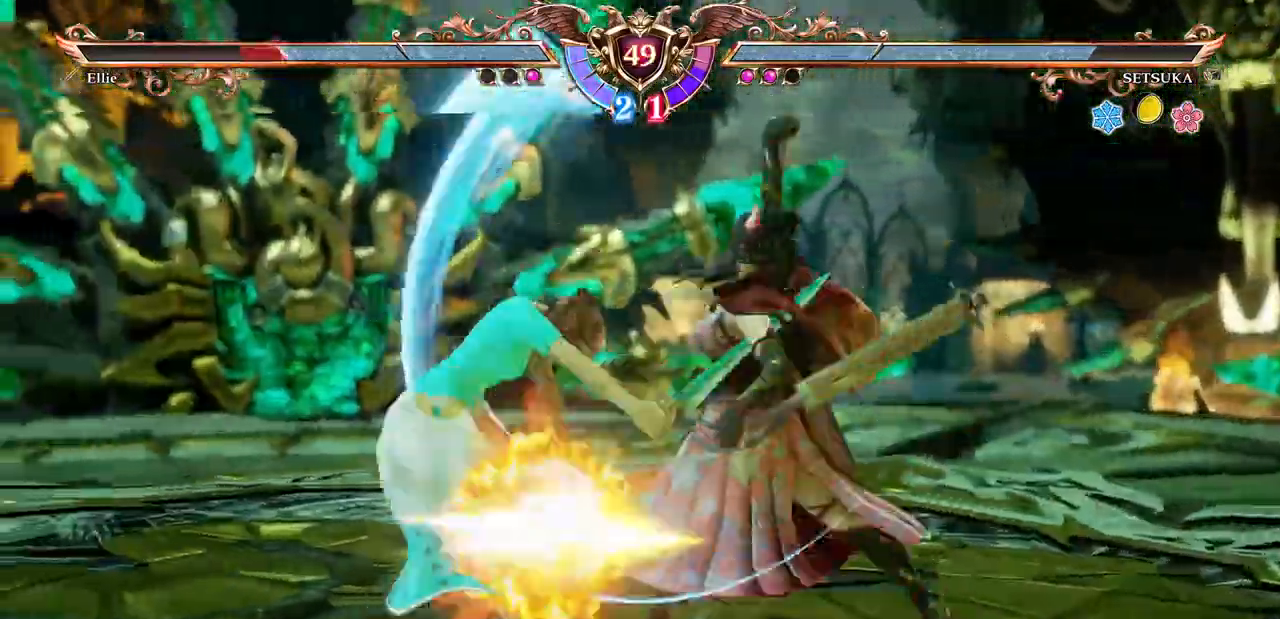
Gameplay with a controller (Xbox layout); each line is a JSON object with the inputs held at the frame after it (dt_ms = milliseconds from this image to that frame). "events" lists button and stick changes between this image and that frame as [ms after this image, input, new state], when the widget could be followed in between. Not read: L3 R3 SELECT START.
{"dt_ms": 500, "buttons": ["A"], "events": [[50, "DPAD_DOWN", "up"], [233, "A", "up"], [450, "A", "down"]]}
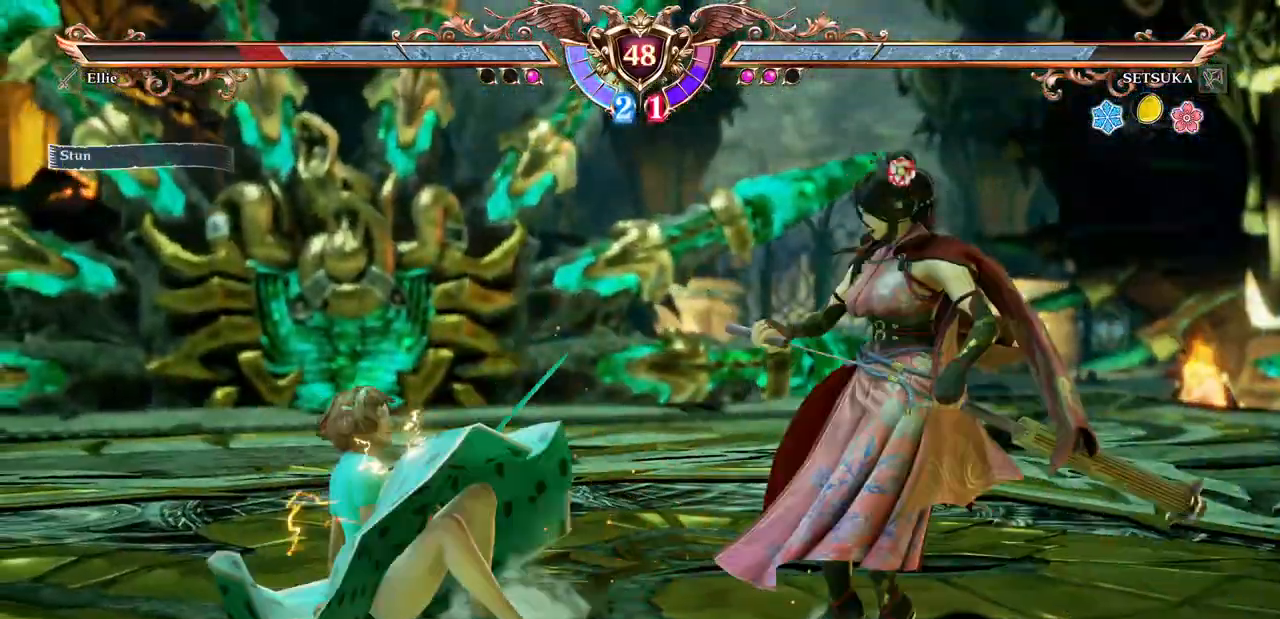
{"dt_ms": 500, "buttons": ["A"], "events": []}
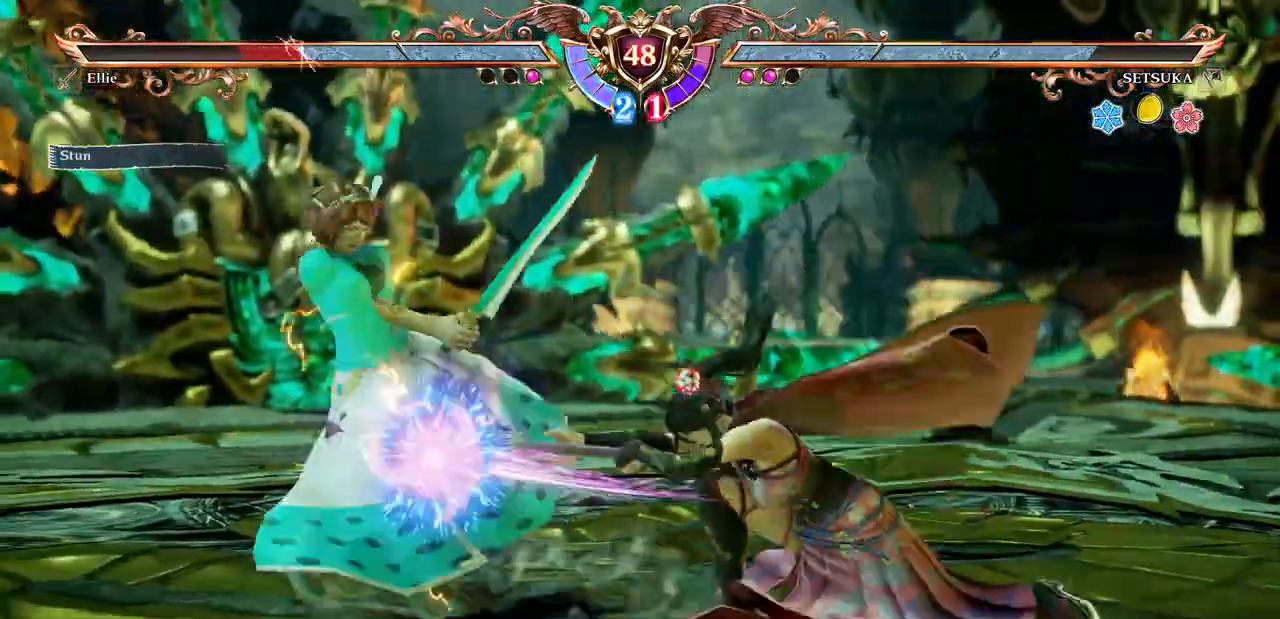
{"dt_ms": 500, "buttons": ["A"], "events": []}
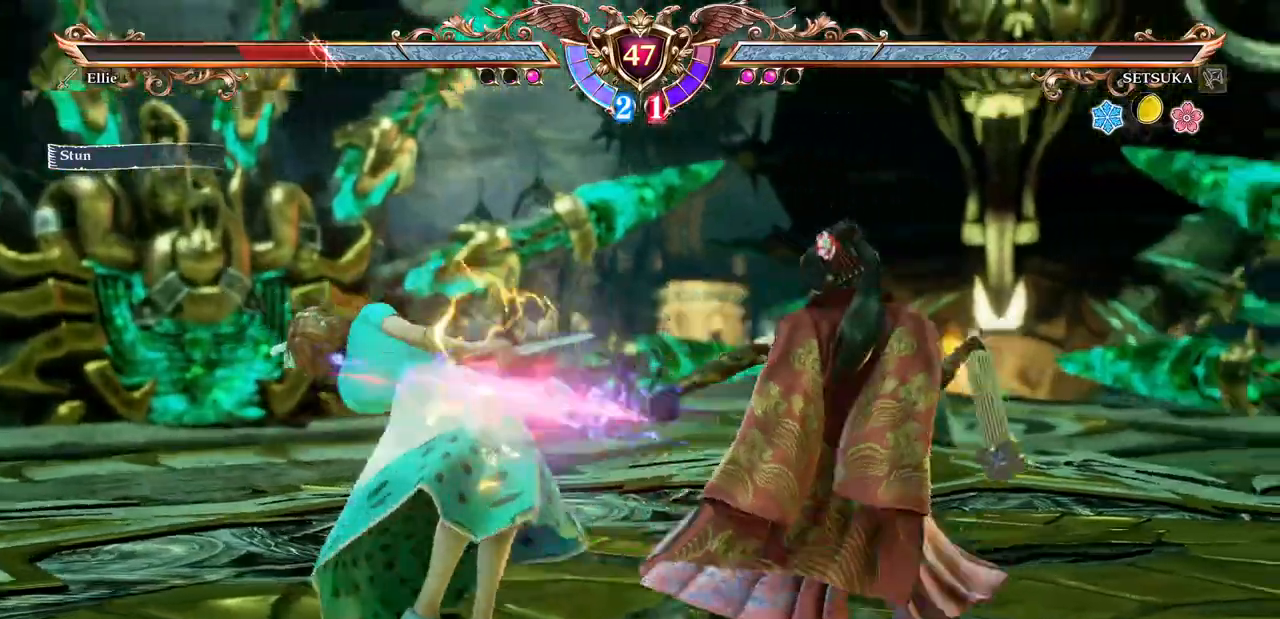
{"dt_ms": 500, "buttons": ["A", "DPAD_UP"], "events": [[333, "A", "up"], [450, "DPAD_UP", "down"], [483, "A", "down"]]}
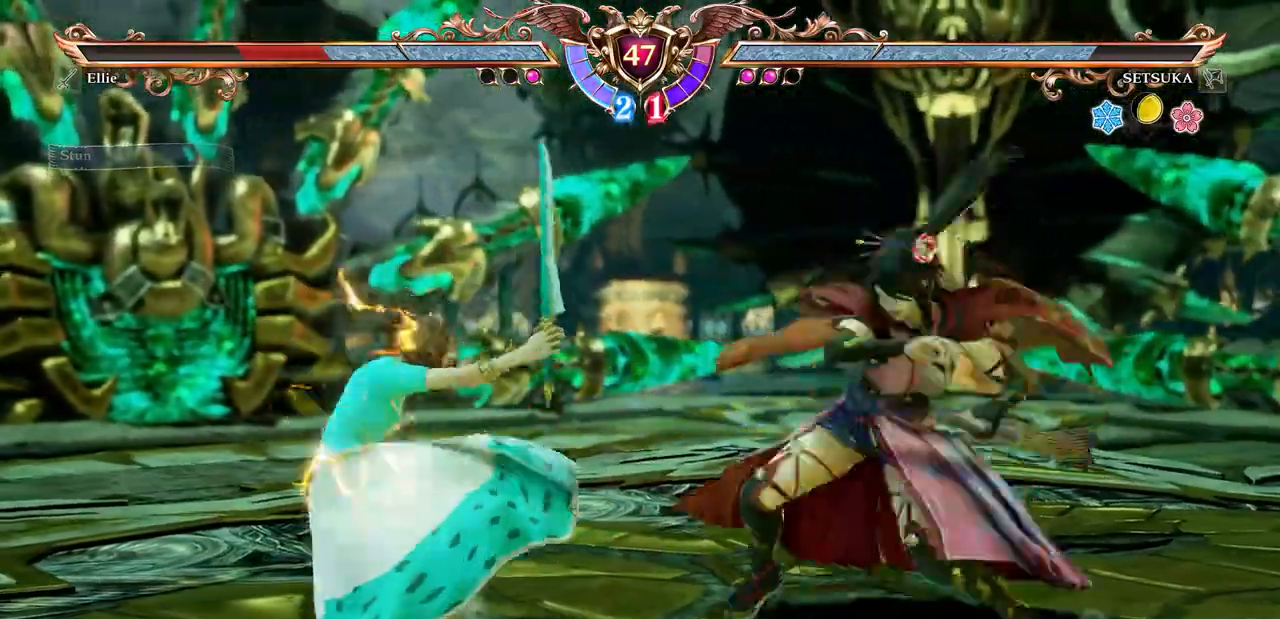
{"dt_ms": 500, "buttons": []}
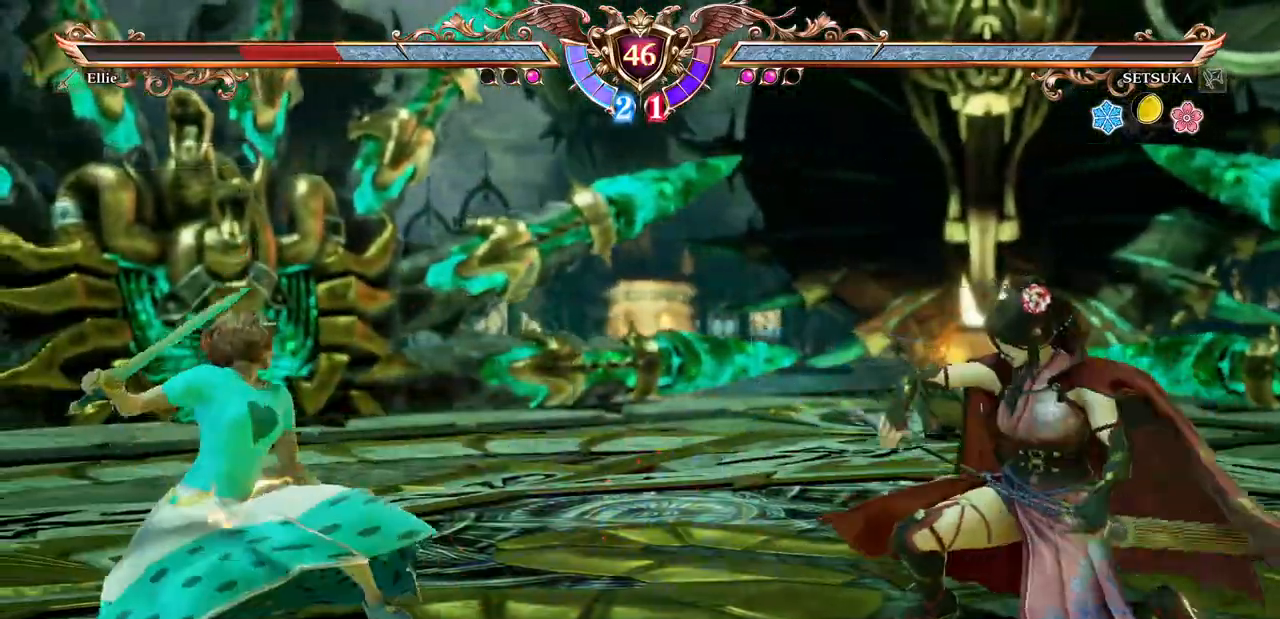
{"dt_ms": 500, "buttons": ["A"], "events": [[133, "DPAD_UP", "down"], [300, "DPAD_LEFT", "down"], [300, "DPAD_UP", "up"], [467, "A", "down"], [483, "DPAD_DOWN", "down"], [500, "DPAD_DOWN", "up"], [500, "DPAD_LEFT", "up"]]}
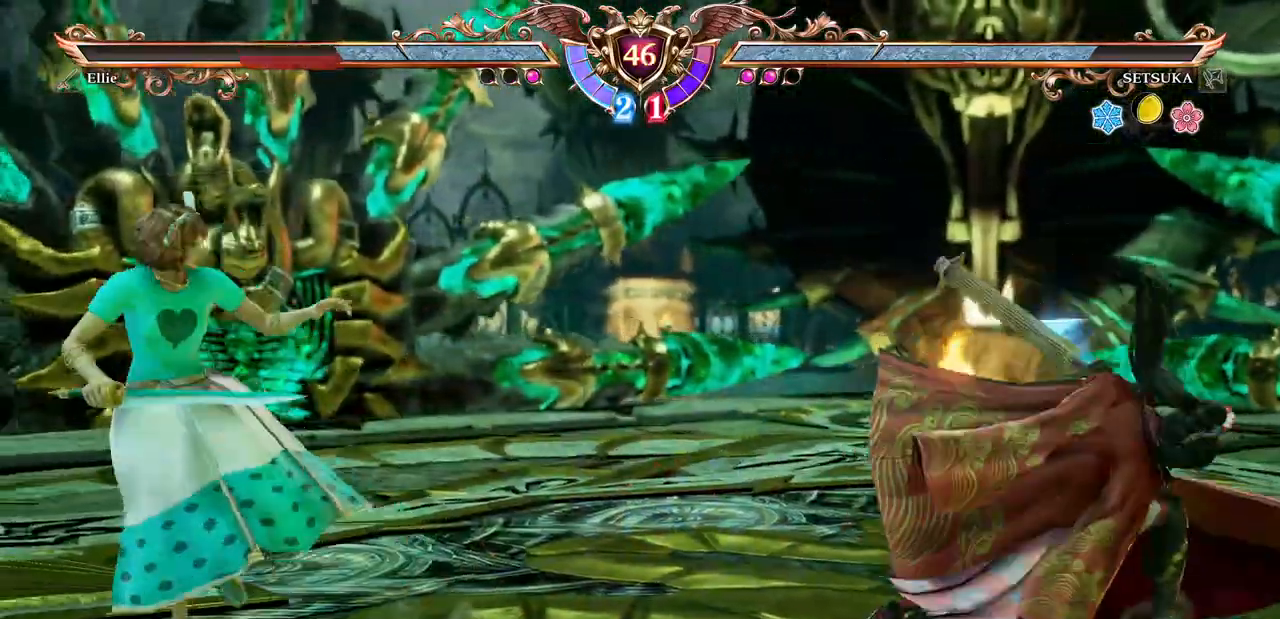
{"dt_ms": 500, "buttons": ["DPAD_DOWN", "DPAD_RIGHT"]}
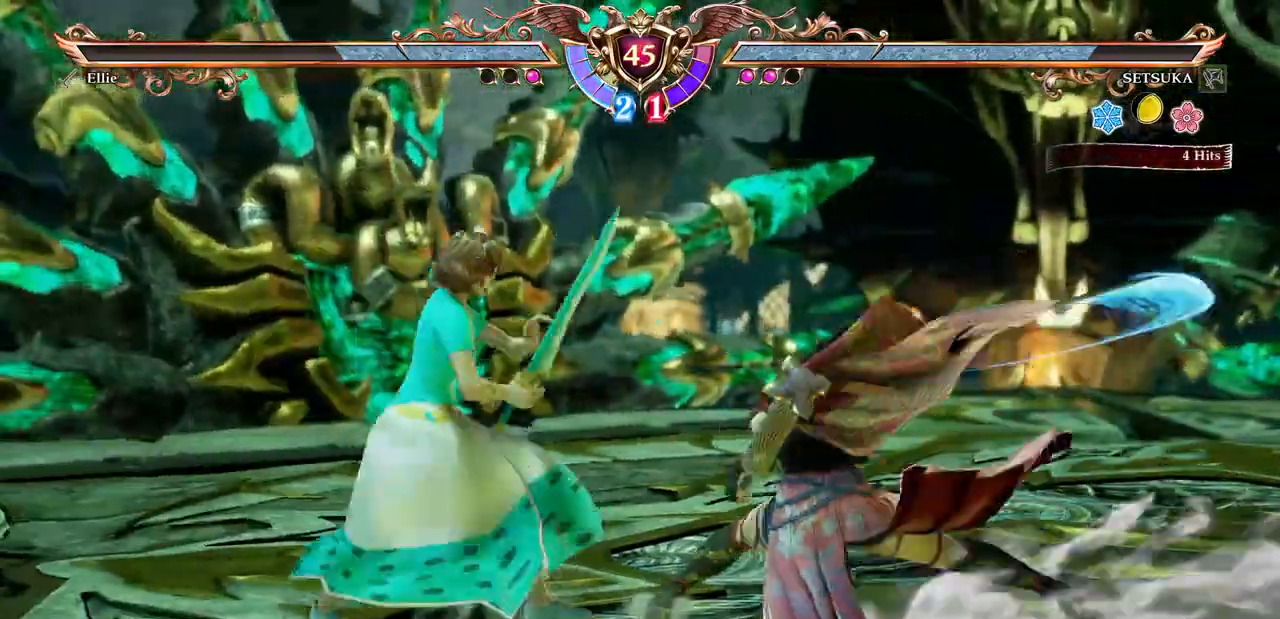
{"dt_ms": 500, "buttons": ["A", "X"]}
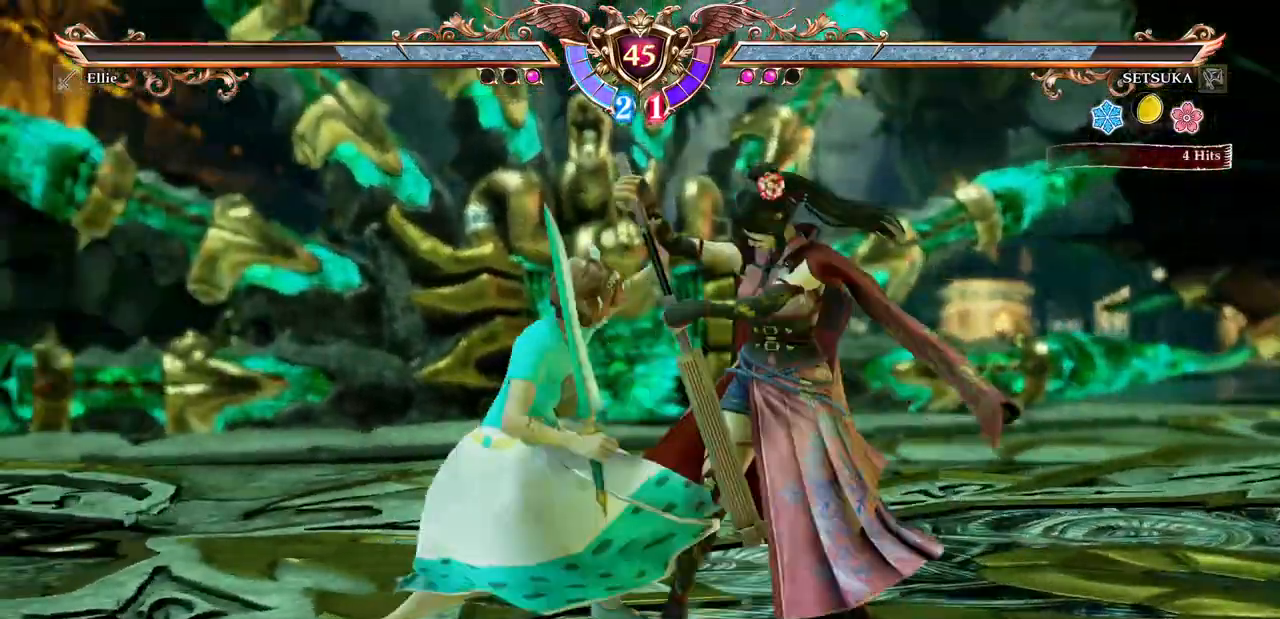
{"dt_ms": 500, "buttons": [], "events": [[33, "A", "up"], [33, "X", "up"]]}
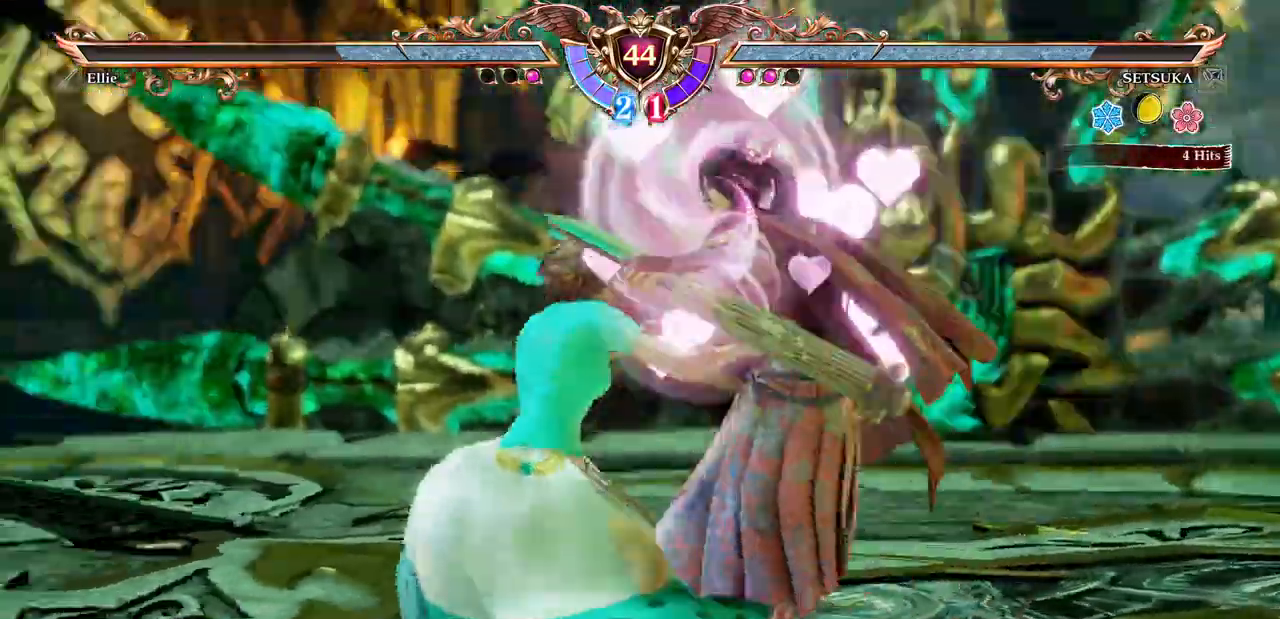
{"dt_ms": 500, "buttons": ["DPAD_LEFT"]}
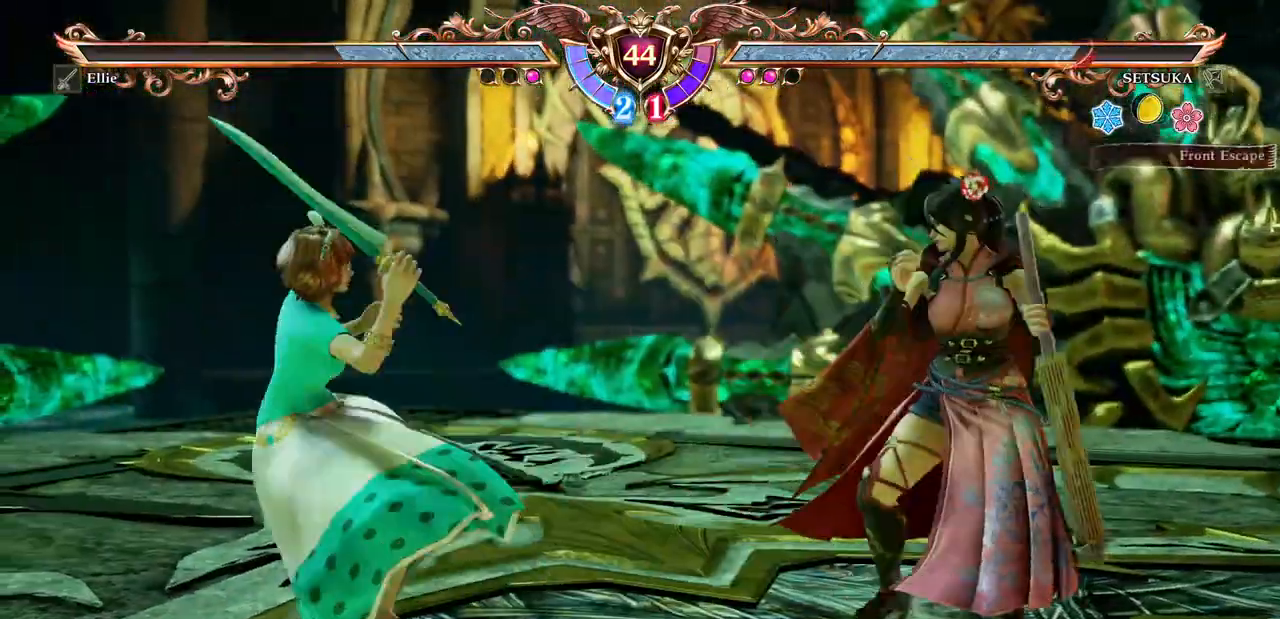
{"dt_ms": 500, "buttons": ["R1", "R2"]}
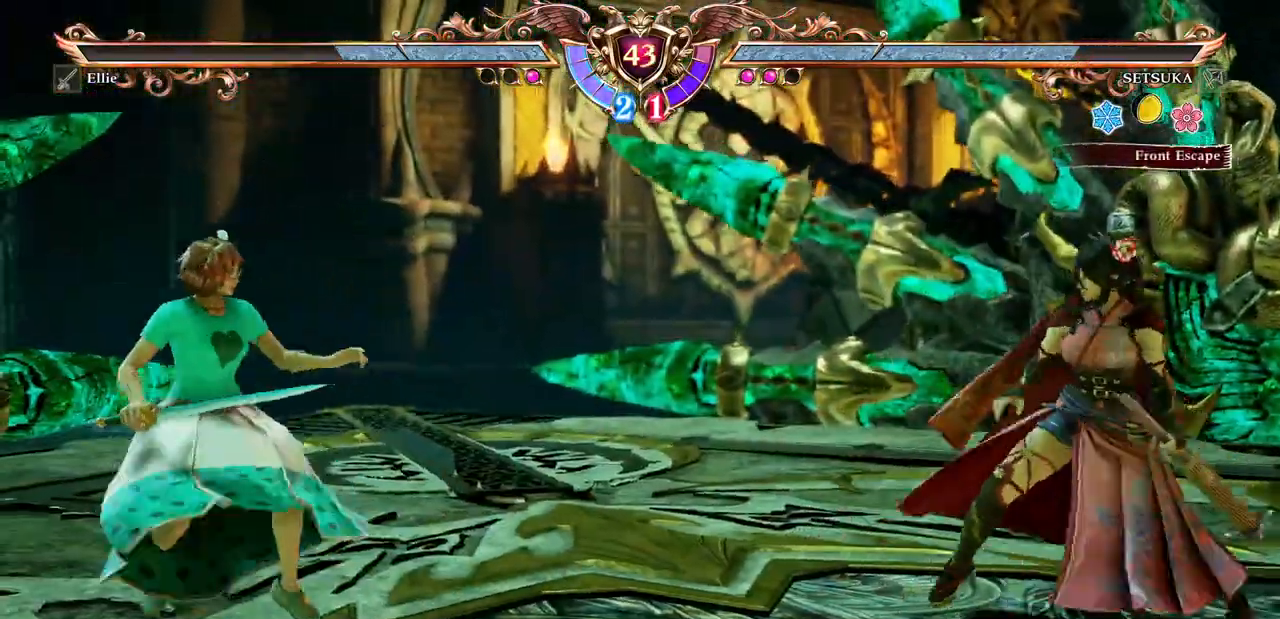
{"dt_ms": 500, "buttons": ["DPAD_RIGHT"]}
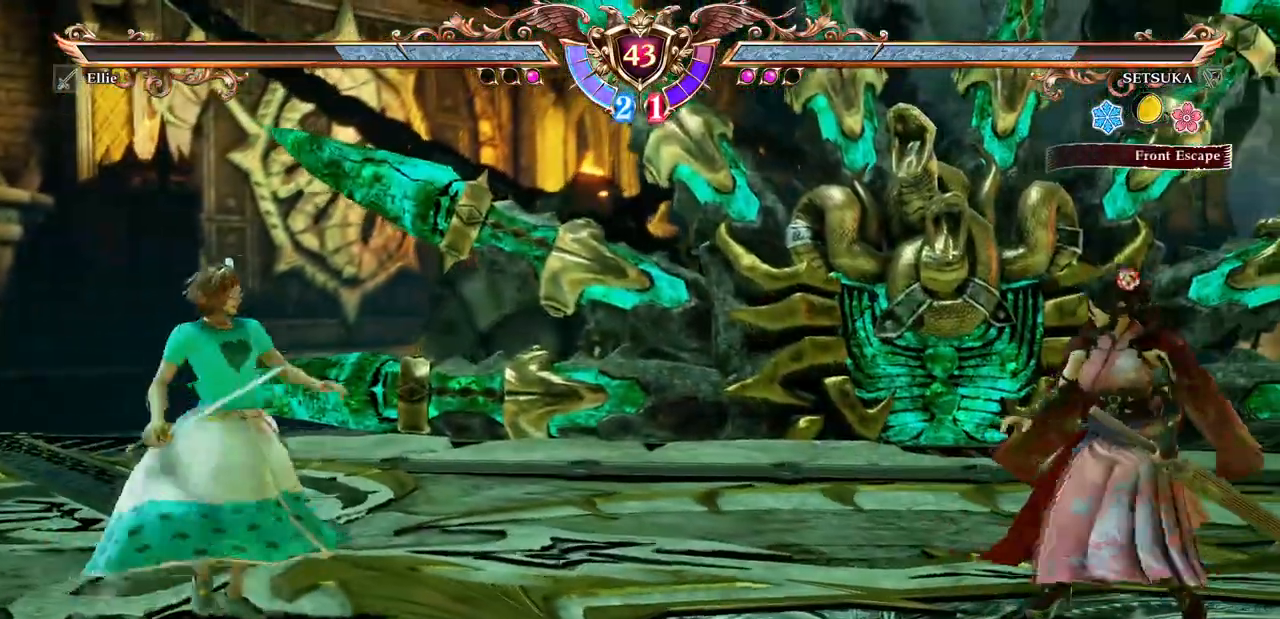
{"dt_ms": 500, "buttons": ["DPAD_RIGHT"], "events": [[167, "Y", "down"], [217, "L2", "down"], [267, "L2", "up"], [450, "Y", "up"]]}
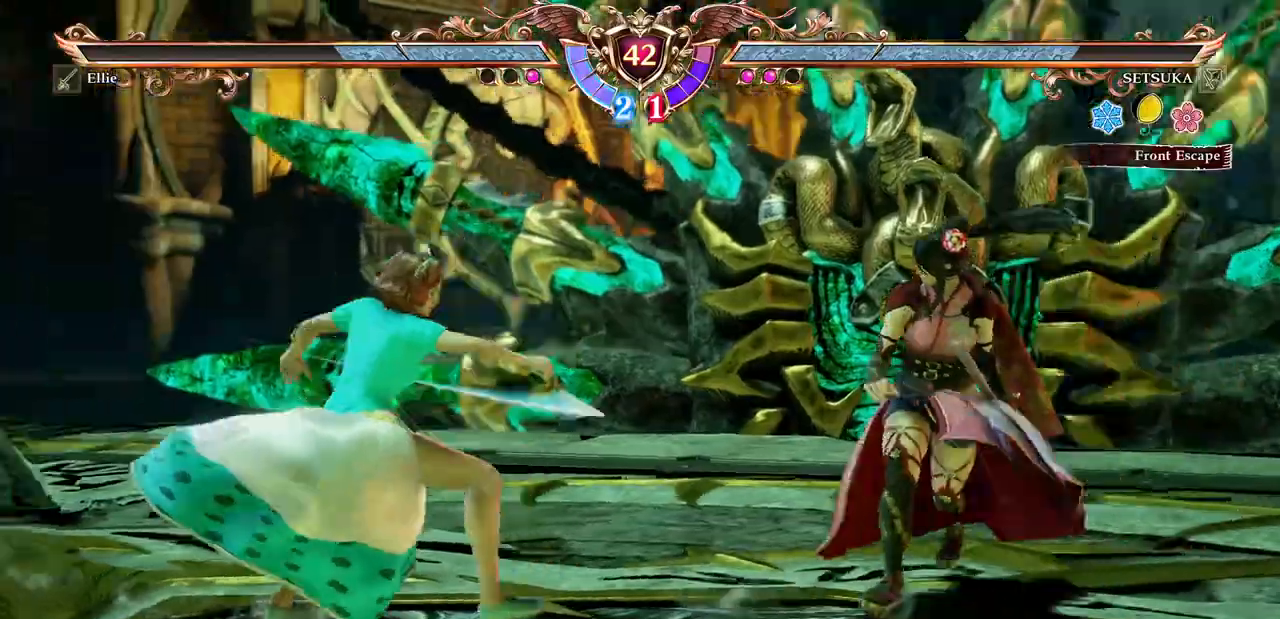
{"dt_ms": 1000, "buttons": ["A"]}
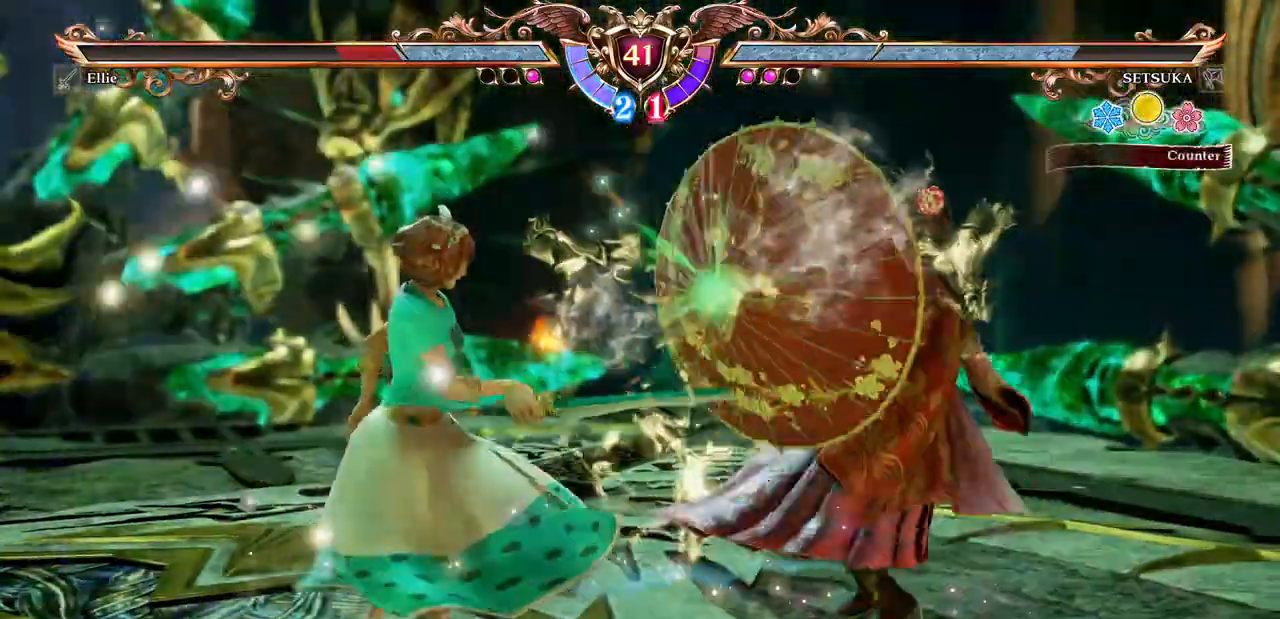
{"dt_ms": 500, "buttons": ["A"], "events": [[283, "DPAD_DOWN", "down"], [367, "DPAD_DOWN", "up"]]}
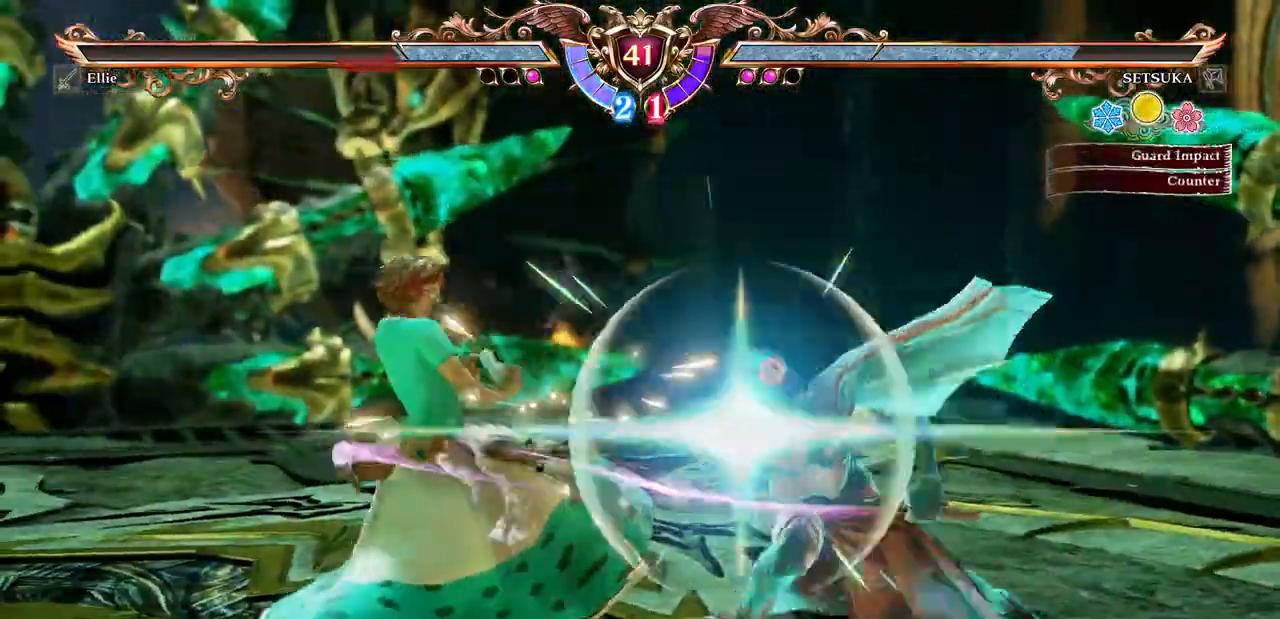
{"dt_ms": 500, "buttons": ["A"]}
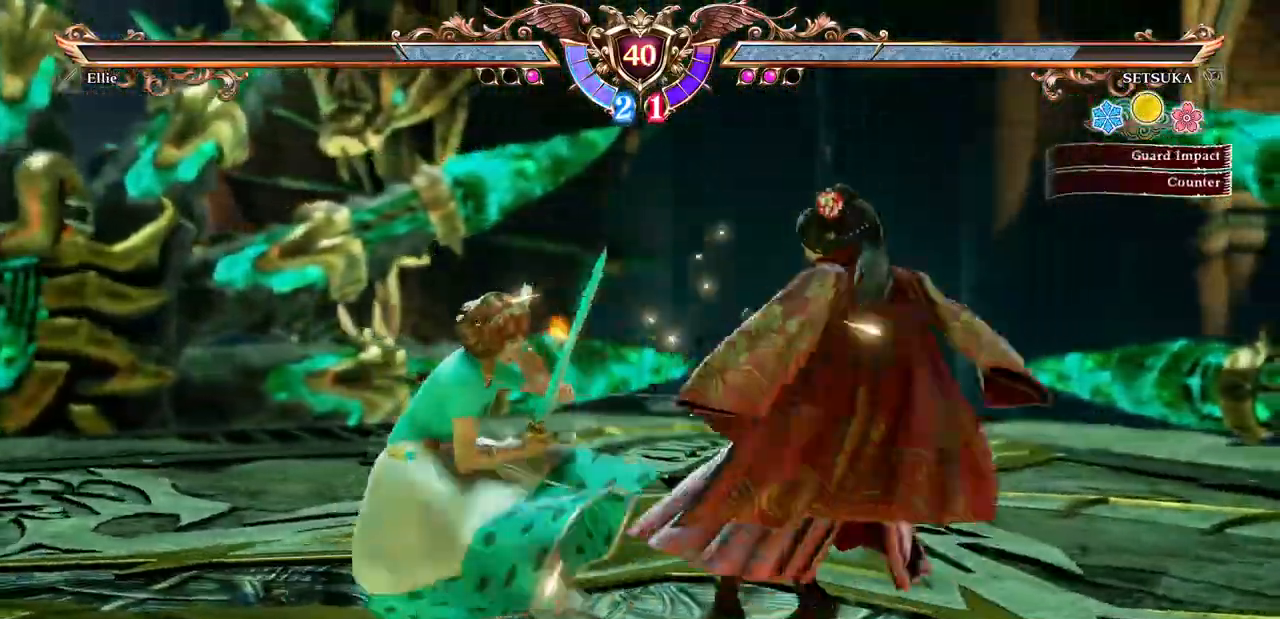
{"dt_ms": 1000, "buttons": []}